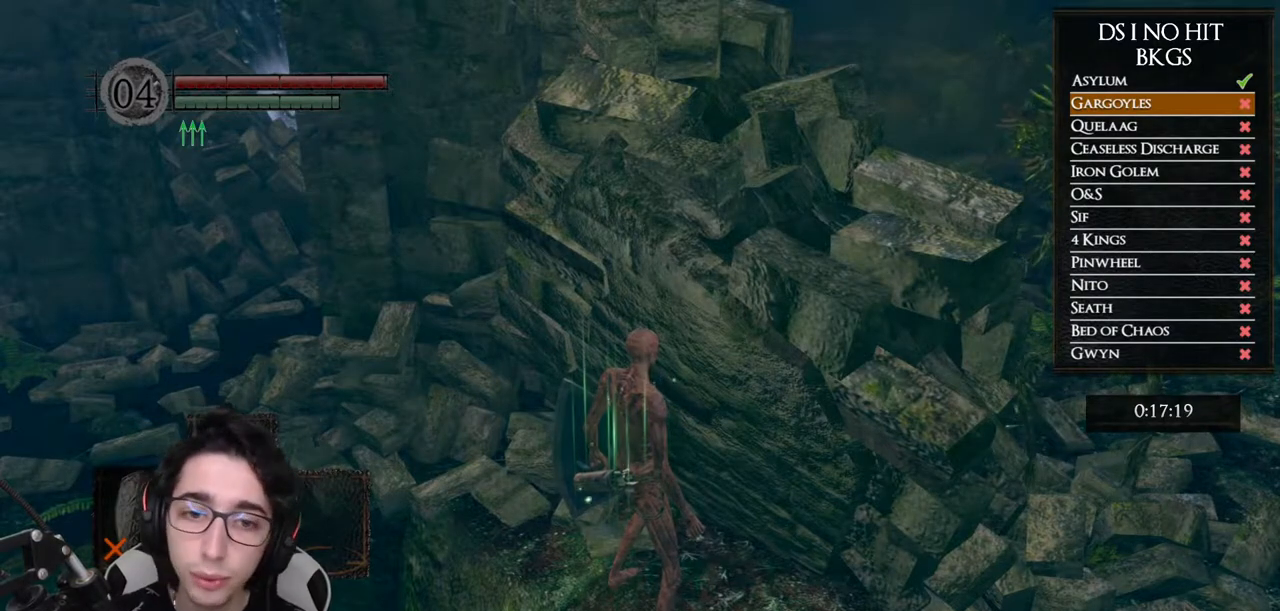
Gameplay with a controller (Xbox layout); each line is a JSON object with the inputs held at the frame after it. "button_events" lists button changes between this image and that frame as [ms after this image, input, new state], when the widget could be followed in between (sticks are given only as held states). Not read: L2 R2.
{"buttons": ["DPAD_DOWN"], "left_stick": "center", "right_stick": "center", "button_events": [[383, "DPAD_DOWN", "down"]]}
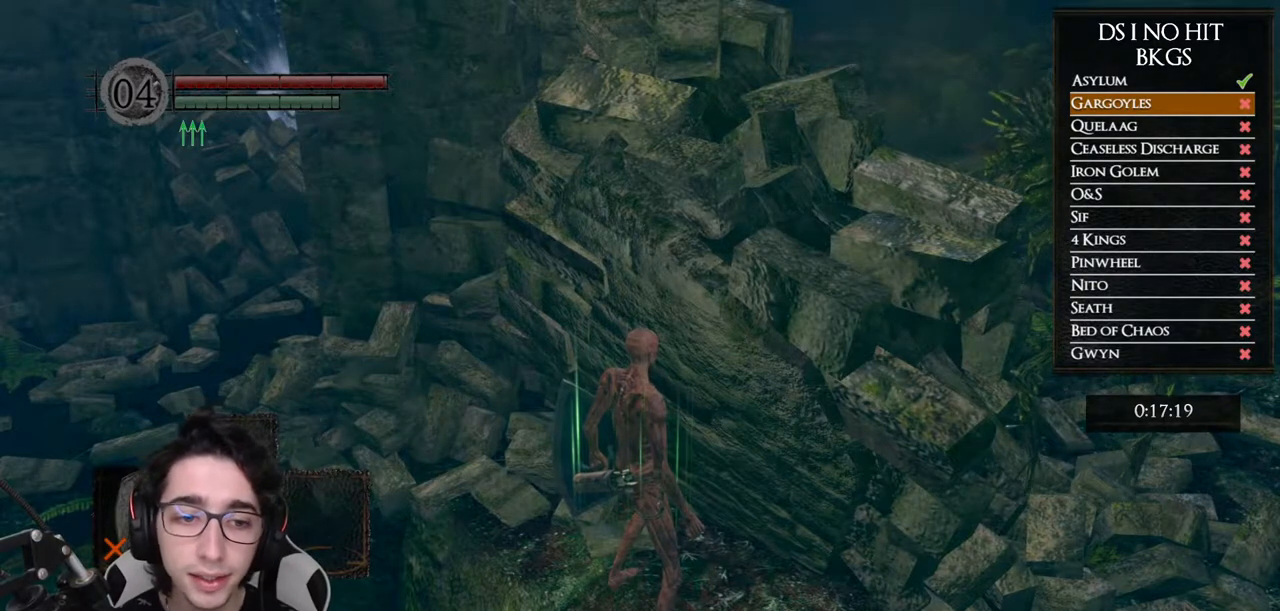
{"buttons": ["DPAD_DOWN"], "left_stick": "center", "right_stick": "center", "button_events": [[33, "DPAD_DOWN", "up"], [433, "DPAD_DOWN", "down"]]}
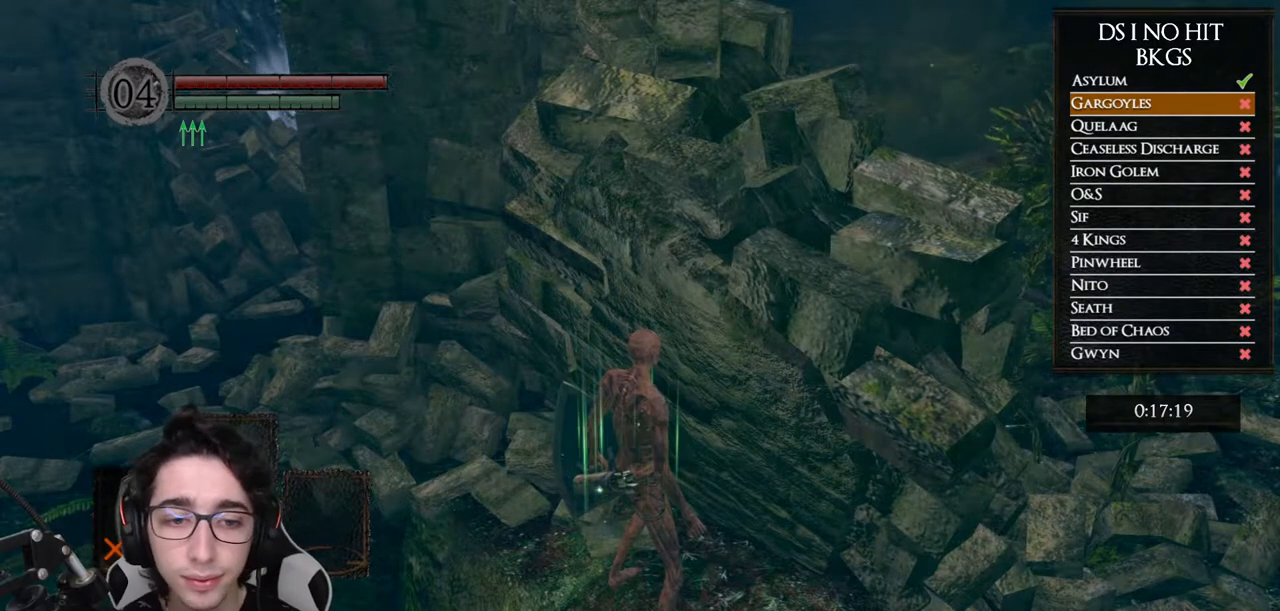
{"buttons": [], "left_stick": "center", "right_stick": "up-right", "button_events": [[67, "DPAD_DOWN", "up"]]}
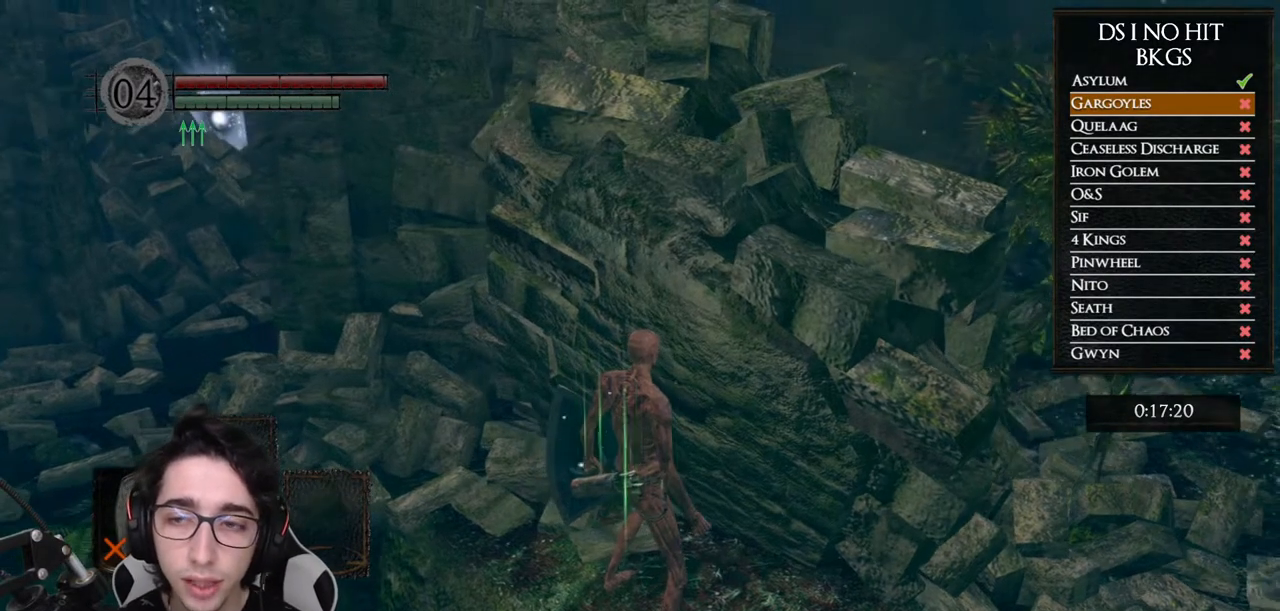
{"buttons": [], "left_stick": "center", "right_stick": "center", "button_events": []}
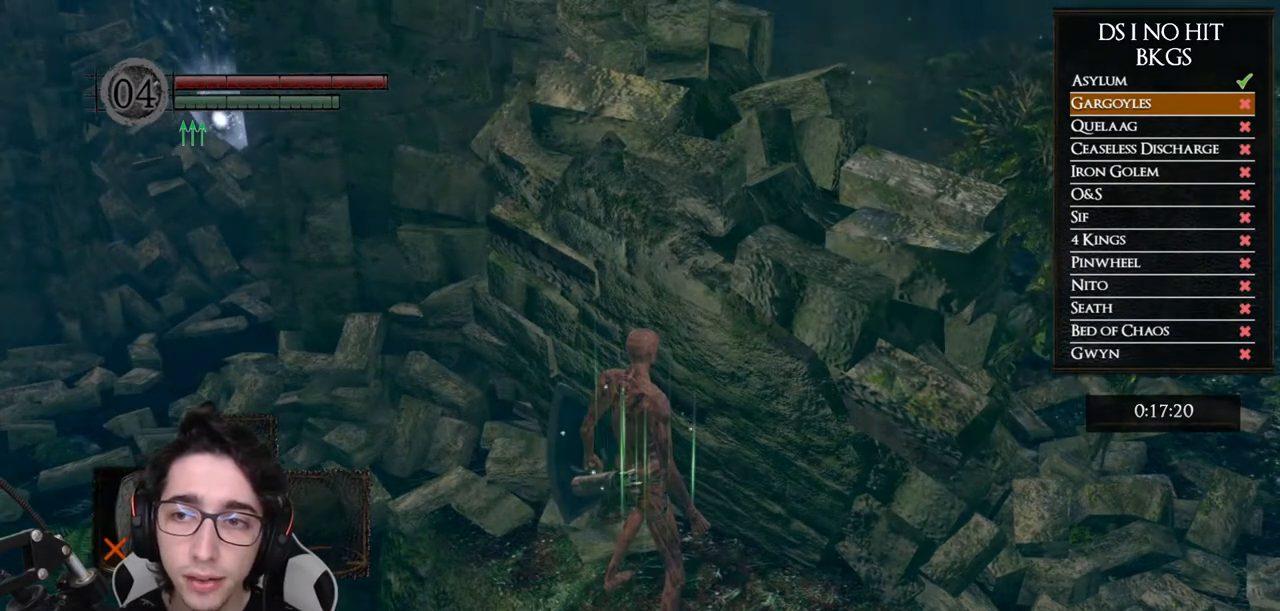
{"buttons": [], "left_stick": "center", "right_stick": "center", "button_events": []}
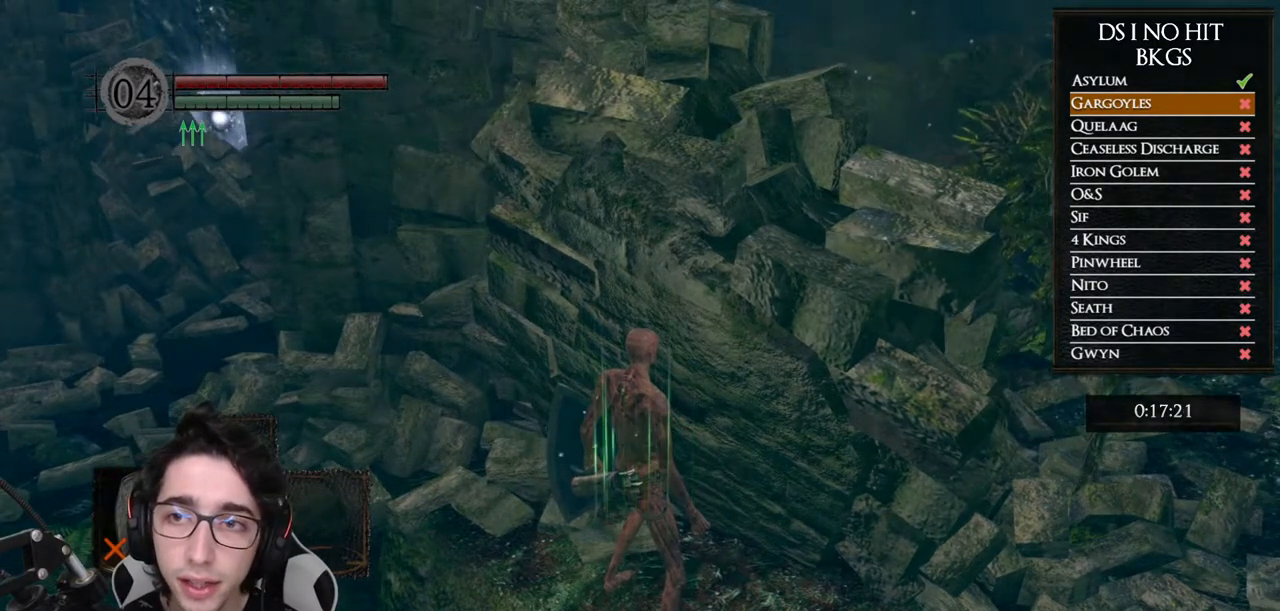
{"buttons": [], "left_stick": "center", "right_stick": "center", "button_events": []}
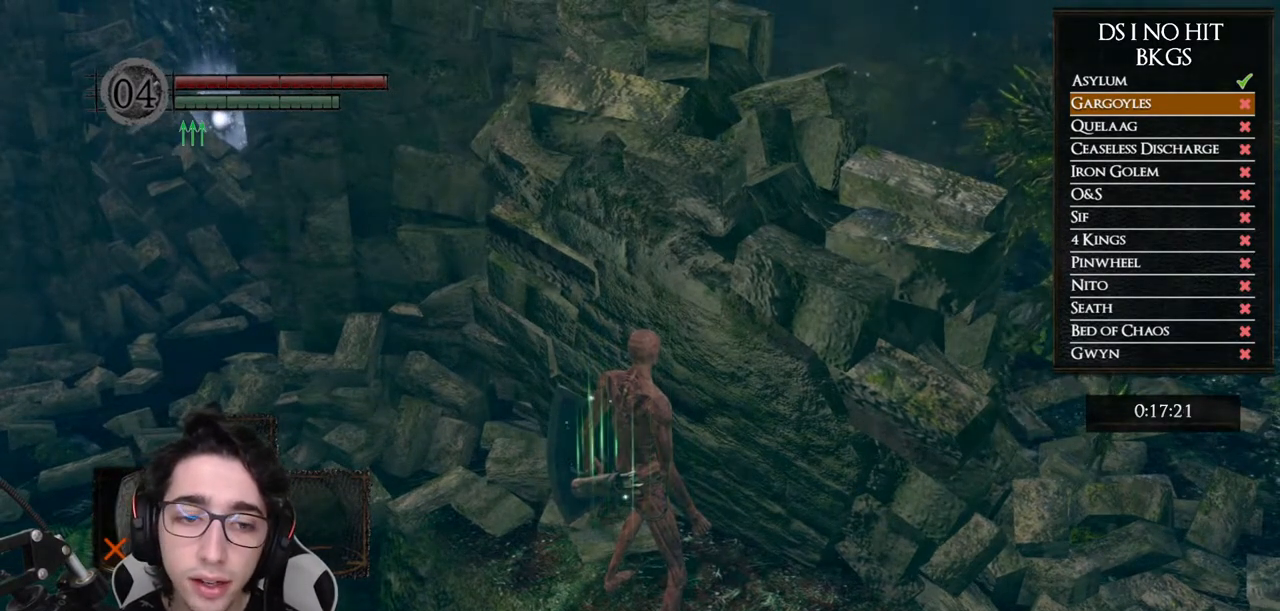
{"buttons": [], "left_stick": "center", "right_stick": "center", "button_events": [[50, "DPAD_DOWN", "down"], [167, "DPAD_DOWN", "up"]]}
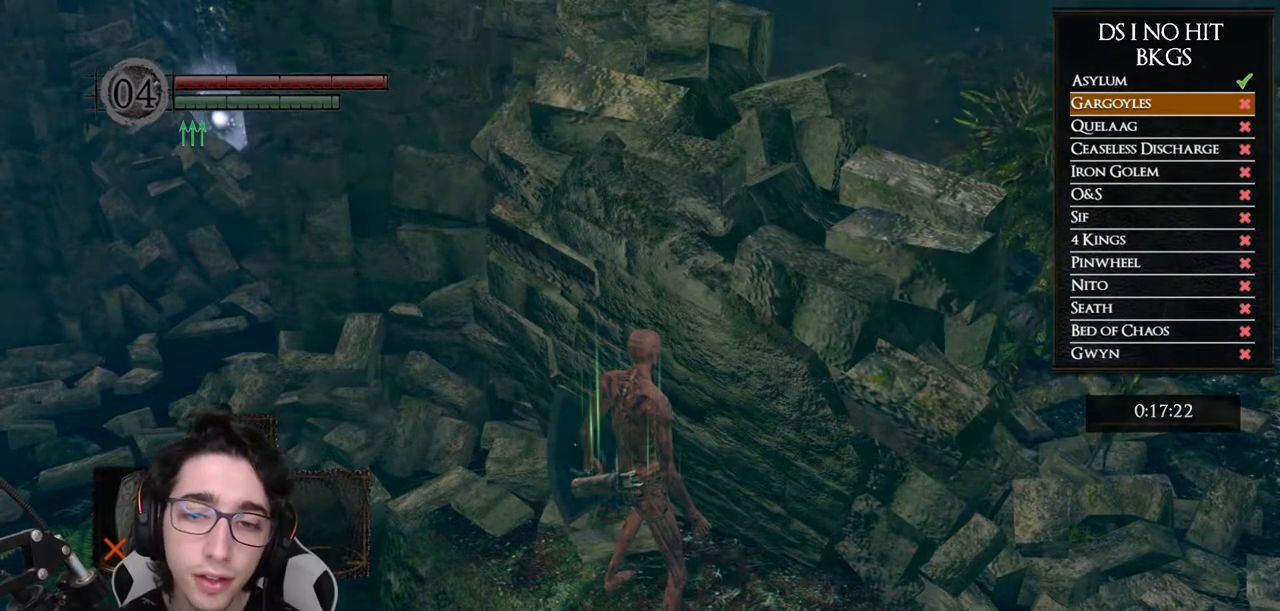
{"buttons": [], "left_stick": "center", "right_stick": "center", "button_events": []}
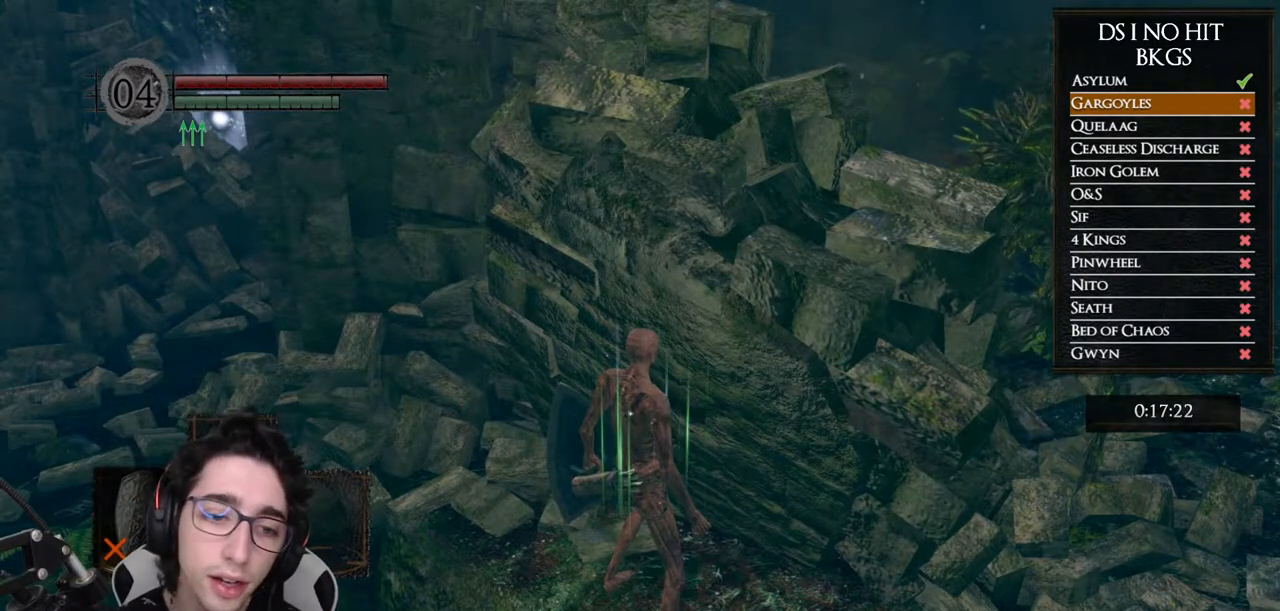
{"buttons": ["A"], "left_stick": "center", "right_stick": "center", "button_events": [[33, "START", "down"], [217, "START", "up"], [350, "DPAD_RIGHT", "down"], [467, "A", "down"], [467, "DPAD_RIGHT", "up"]]}
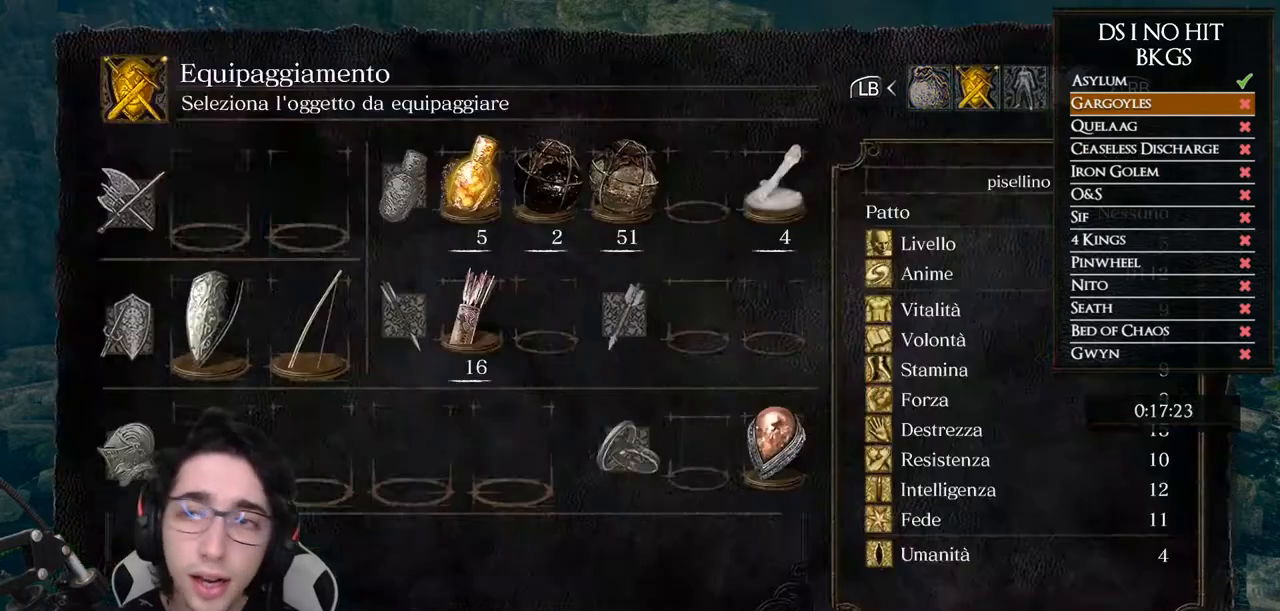
{"buttons": [], "left_stick": "center", "right_stick": "center", "button_events": [[67, "A", "up"], [100, "DPAD_RIGHT", "down"], [183, "DPAD_RIGHT", "up"], [267, "DPAD_RIGHT", "down"], [317, "DPAD_RIGHT", "up"], [383, "DPAD_RIGHT", "down"], [450, "DPAD_RIGHT", "up"]]}
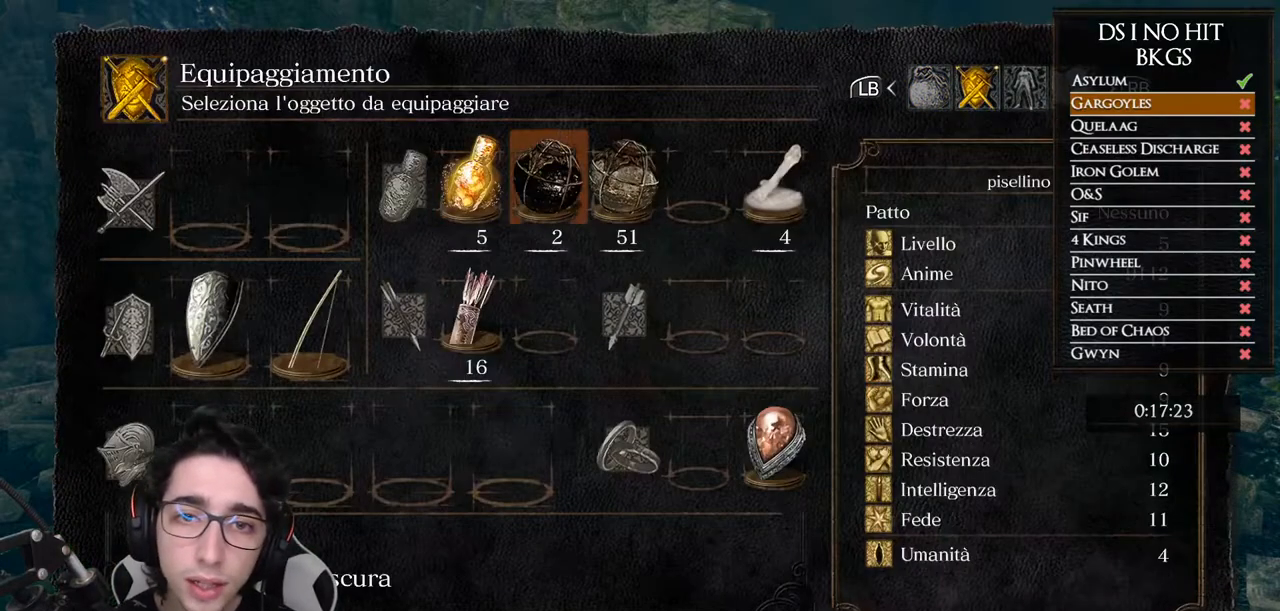
{"buttons": ["A"], "left_stick": "center", "right_stick": "center", "button_events": [[17, "DPAD_RIGHT", "down"], [100, "DPAD_RIGHT", "up"], [300, "DPAD_RIGHT", "down"], [417, "DPAD_RIGHT", "up"], [483, "A", "down"]]}
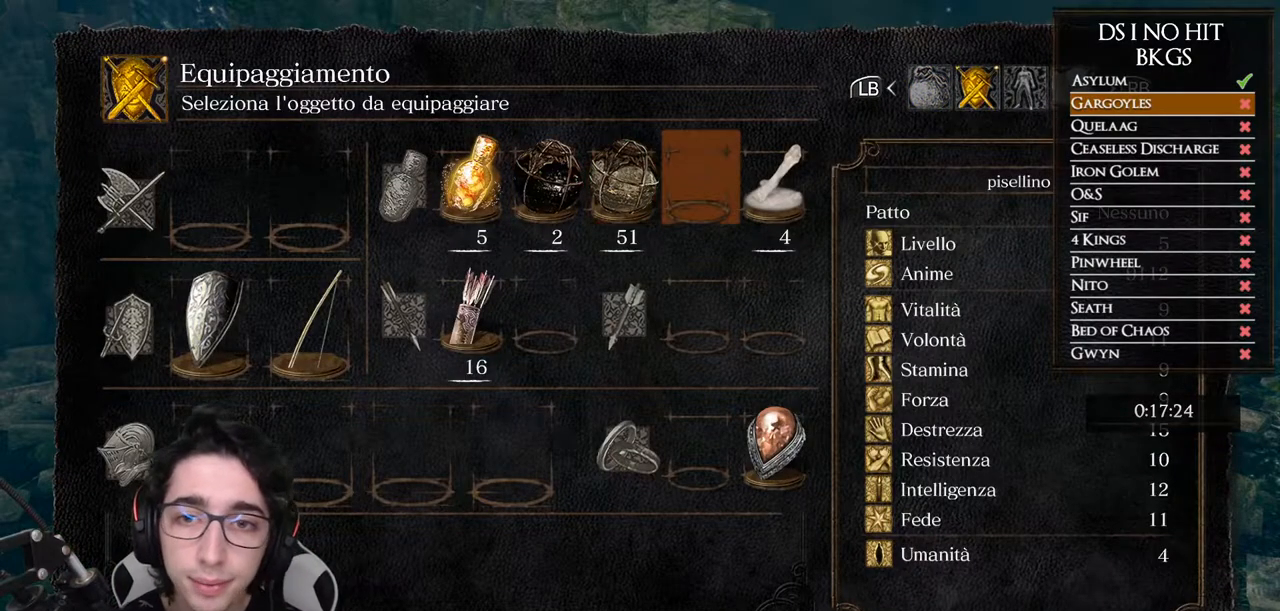
{"buttons": ["DPAD_DOWN"], "left_stick": "center", "right_stick": "center", "button_events": [[100, "A", "up"], [233, "DPAD_DOWN", "down"], [333, "DPAD_DOWN", "up"], [383, "DPAD_DOWN", "down"], [450, "DPAD_DOWN", "up"], [500, "DPAD_DOWN", "down"]]}
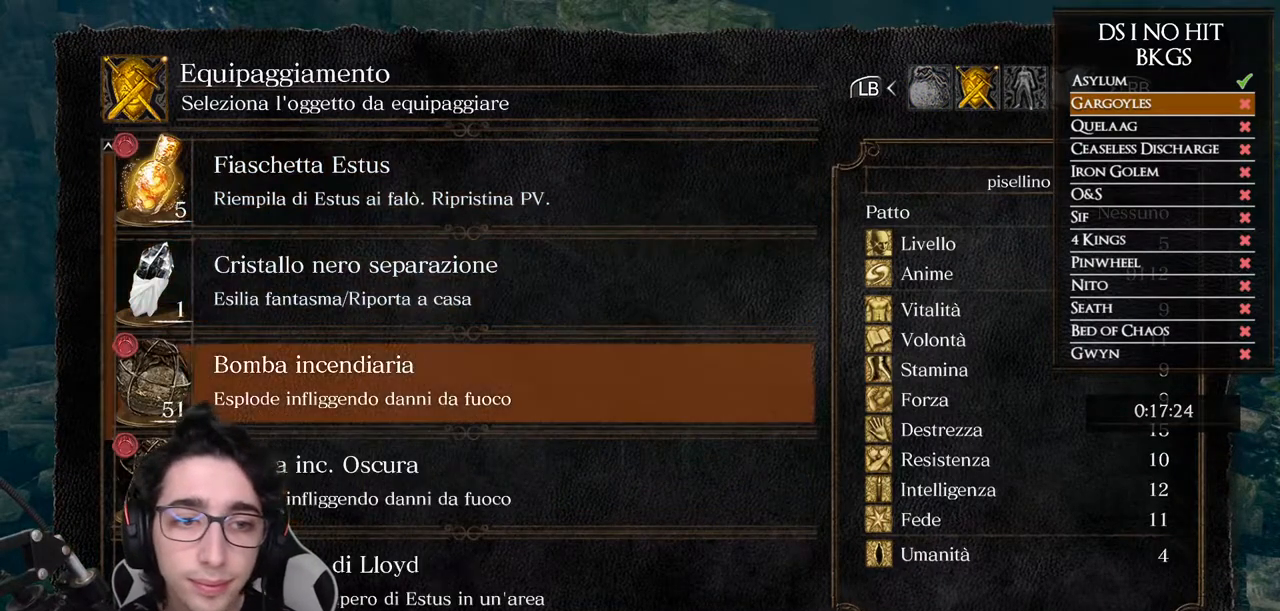
{"buttons": ["DPAD_DOWN"], "left_stick": "center", "right_stick": "center", "button_events": [[317, "DPAD_DOWN", "up"], [383, "DPAD_DOWN", "down"], [433, "DPAD_DOWN", "up"], [483, "DPAD_DOWN", "down"]]}
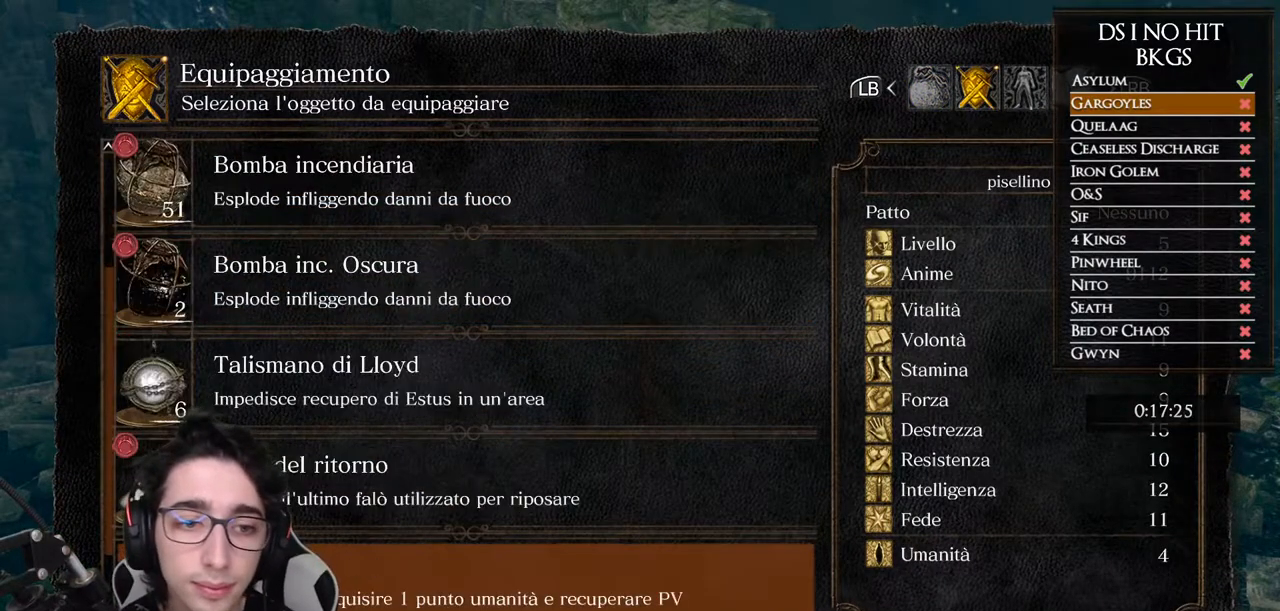
{"buttons": [], "left_stick": "center", "right_stick": "center", "button_events": [[67, "DPAD_DOWN", "up"], [350, "B", "down"], [483, "B", "up"]]}
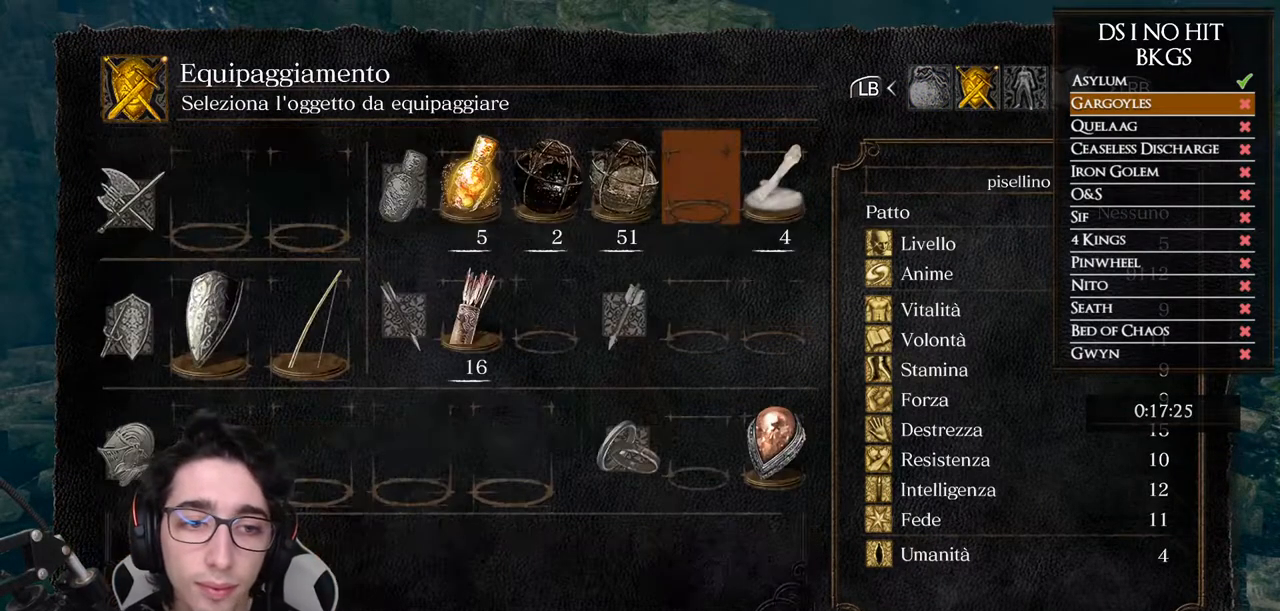
{"buttons": [], "left_stick": "center", "right_stick": "center", "button_events": [[283, "B", "down"], [383, "B", "up"]]}
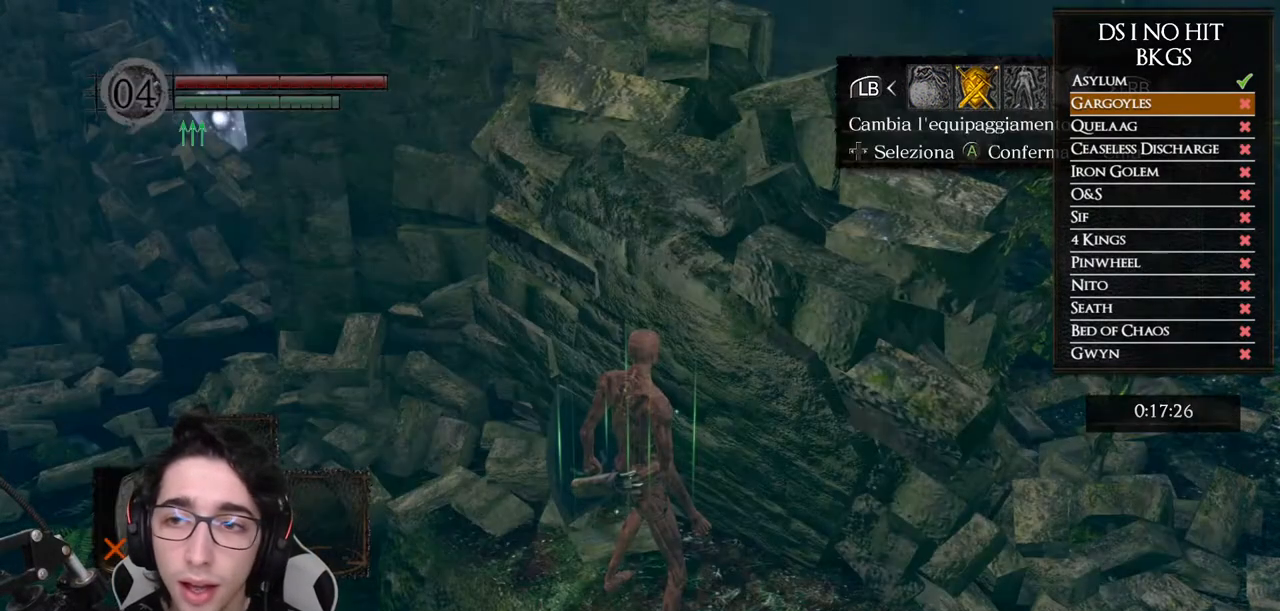
{"buttons": [], "left_stick": "center", "right_stick": "center", "button_events": [[283, "B", "down"], [367, "B", "up"]]}
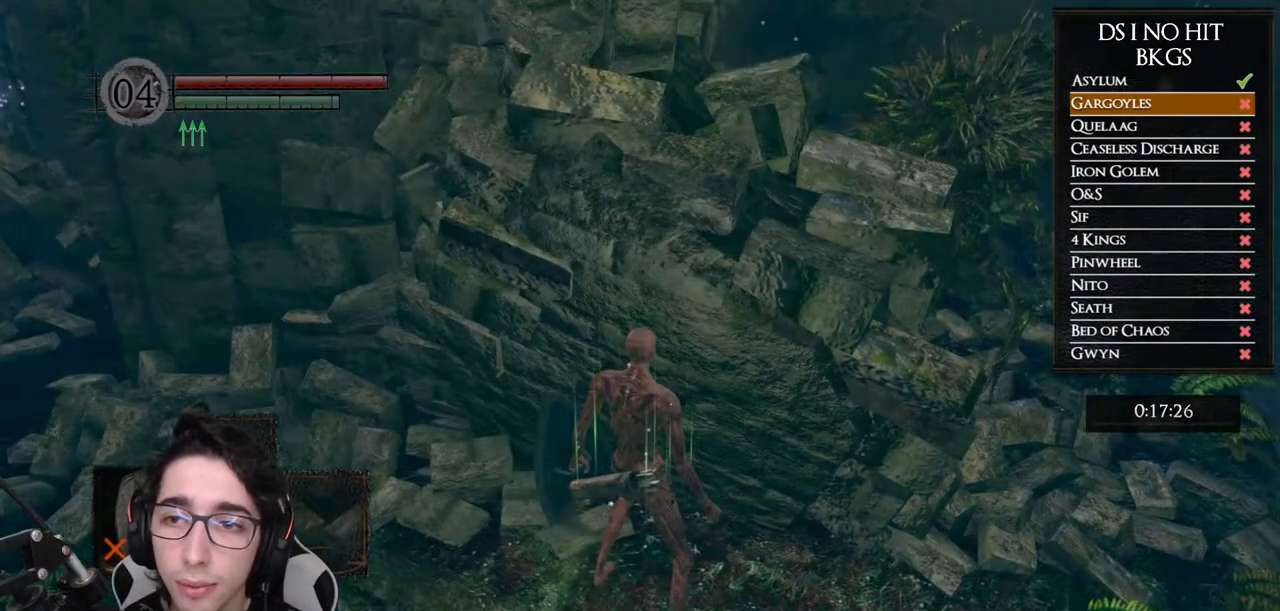
{"buttons": [], "left_stick": "up-left", "right_stick": "center", "button_events": []}
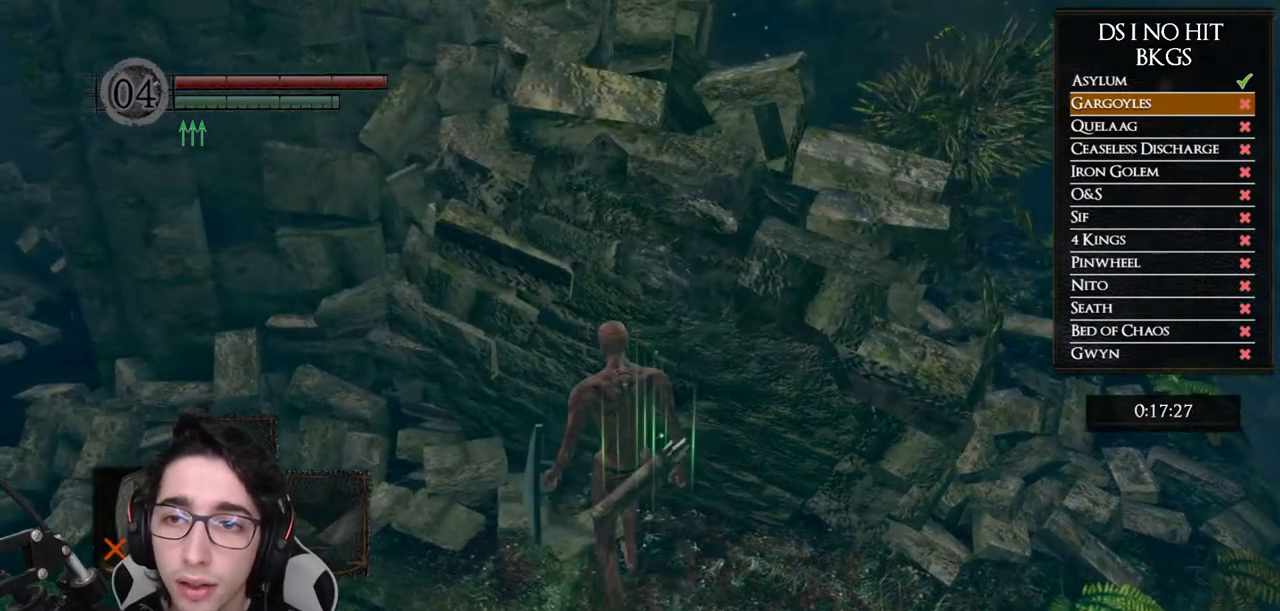
{"buttons": [], "left_stick": "center", "right_stick": "right", "button_events": []}